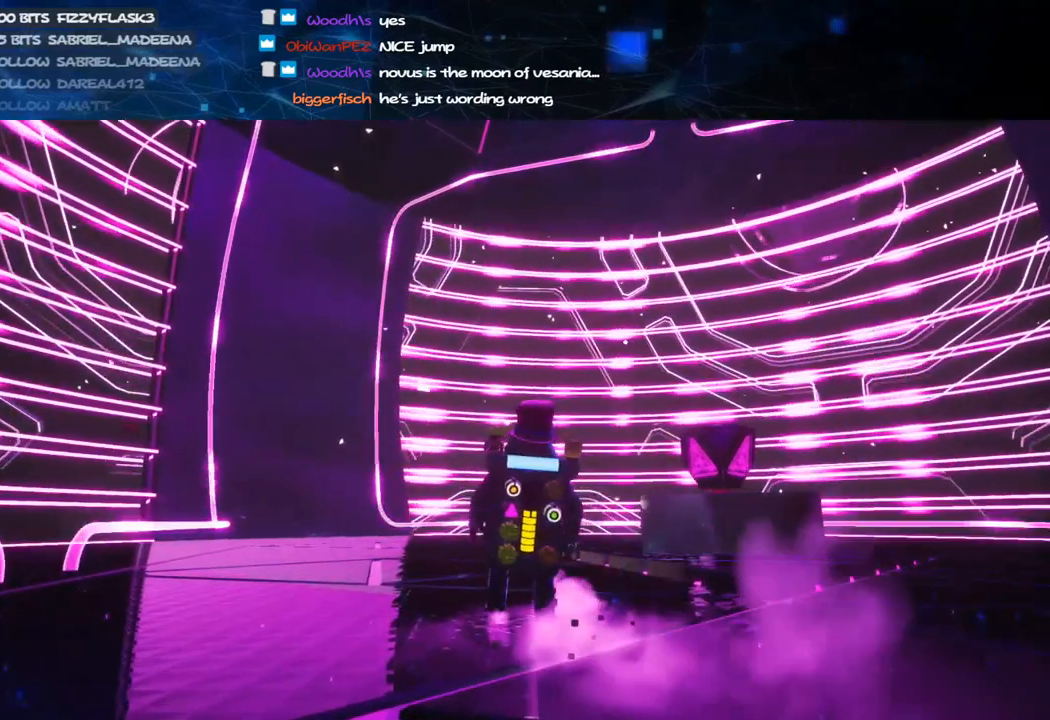
Gameplay with keyboard and mouse; each line is a JSON object with the keys and mouse buttons held at the frame after it. "events" lists presses ("down") and releases ("up") of "a", "alt", "b", "c", "ctrl", "d", "e", "f", "g", "q", "r", "s", "shift", "space", "t", "tab", "v", "w", "x", "z", "mouse_left", "mouse_wheel", "mouse_right", "mouse_mb4" and "mouse_mb5" between this image and that frame as [ms after this image, input, new state], when the widget could be followed in between. "mouse_left", "mouse_wheel", "mouse_right", "mouse_mb4", "mouse_mb5" = the "left", "wheel", "right", "mb4", "mb5" buttons of the "mouse" list. No other keys are recorded. "wheel" means that the mouse wheel is clicked or scrolled. Mouse movement is not recorded.
{"keys": [], "mouse": [], "events": []}
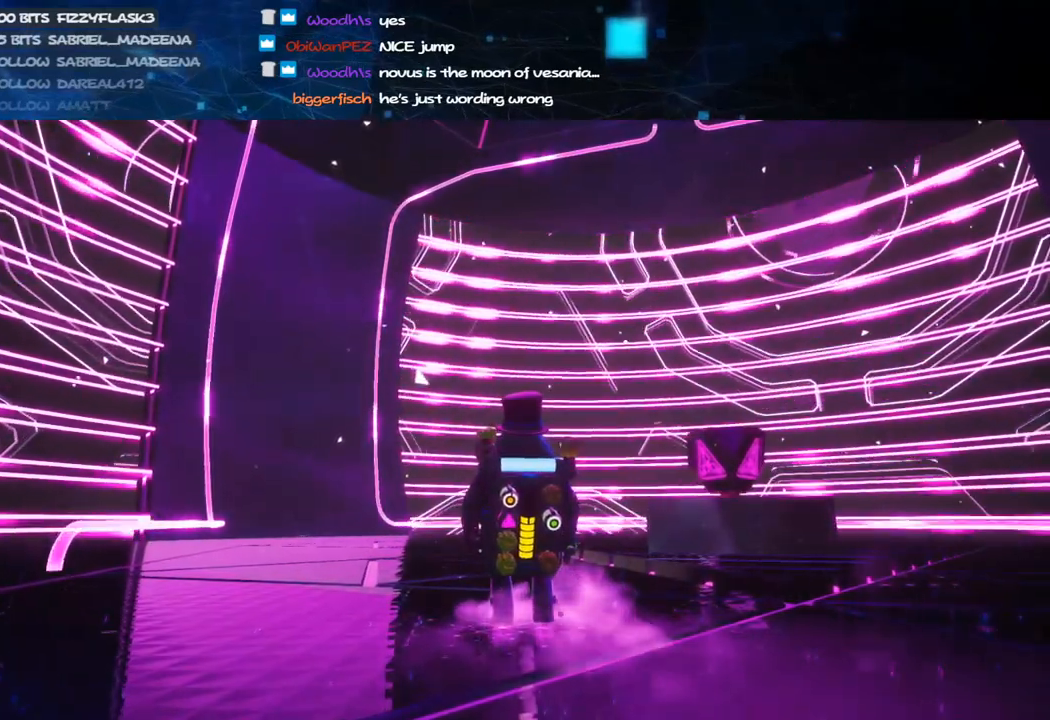
{"keys": ["w"], "mouse": ["right"], "events": [[240, "a", "down"], [240, "w", "down"], [440, "a", "up"], [440, "mouse_right", "down"]]}
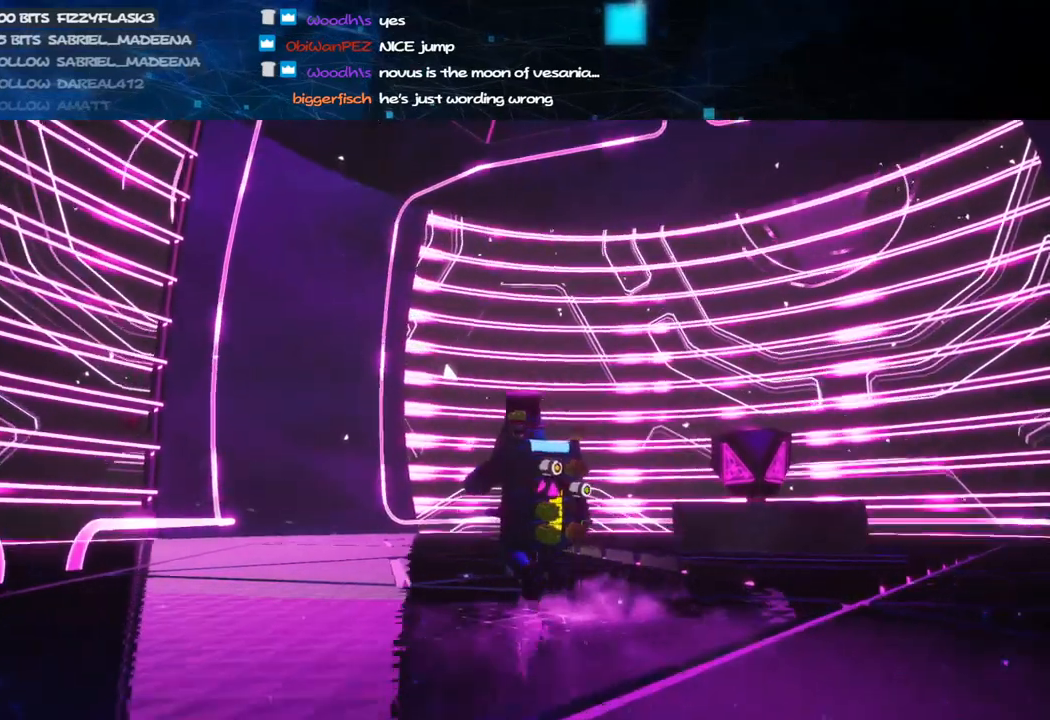
{"keys": ["w"], "mouse": ["right"], "events": [[60, "a", "down"], [380, "a", "up"]]}
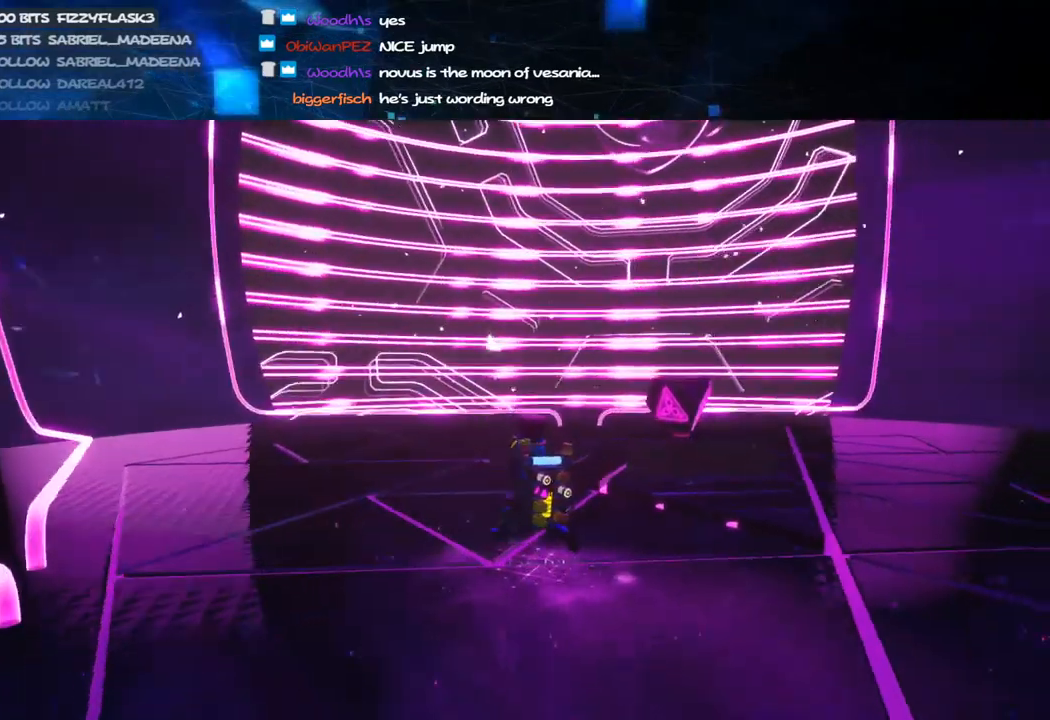
{"keys": [], "mouse": [], "events": [[40, "q", "down"], [60, "mouse_right", "up"], [80, "w", "up"], [140, "q", "up"]]}
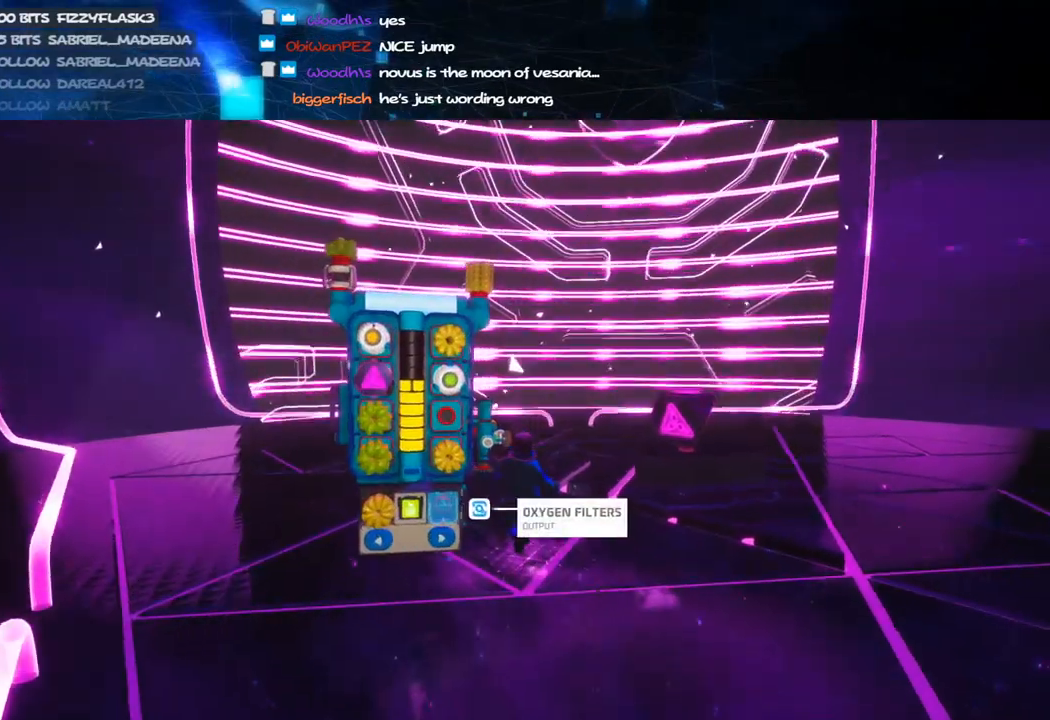
{"keys": [], "mouse": [], "events": []}
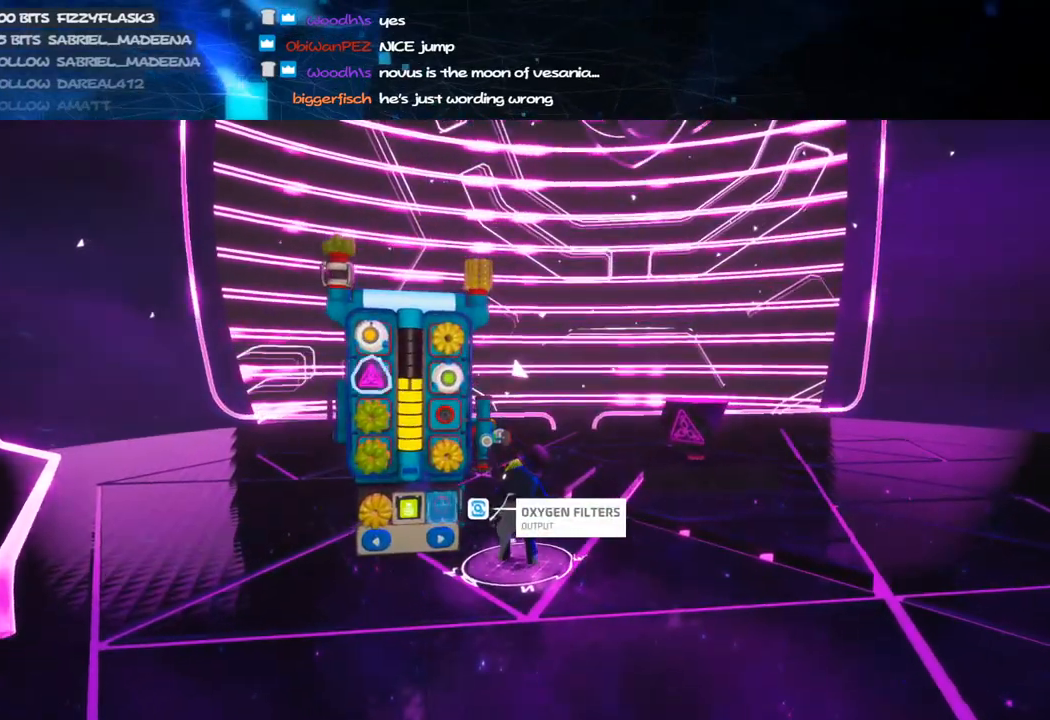
{"keys": [], "mouse": [], "events": []}
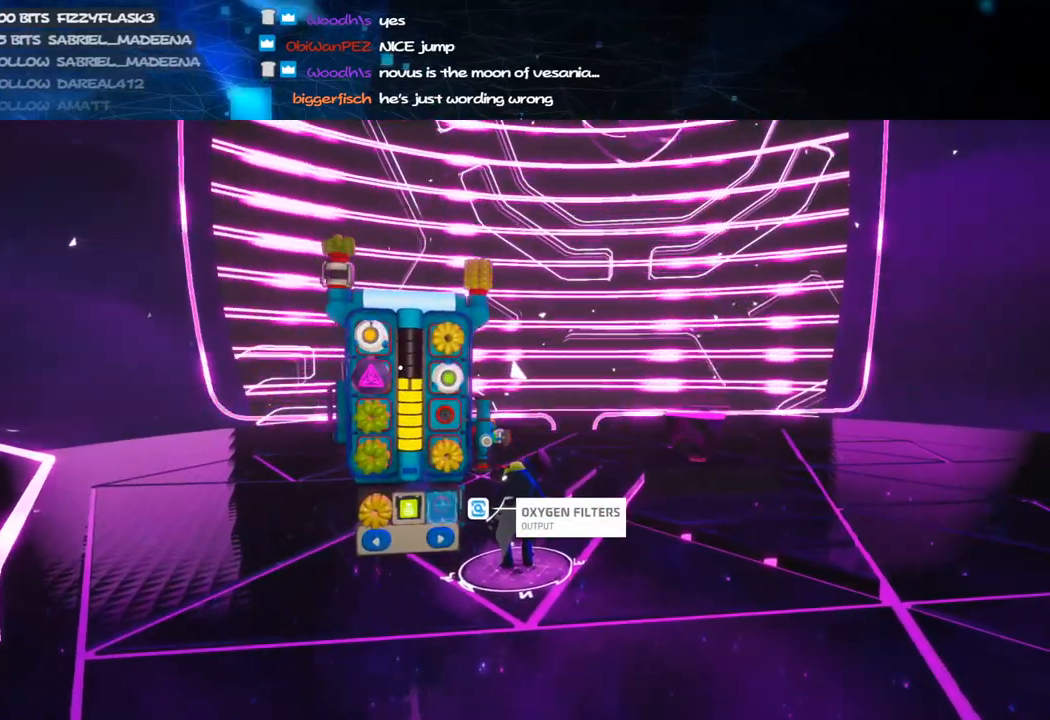
{"keys": [], "mouse": [], "events": []}
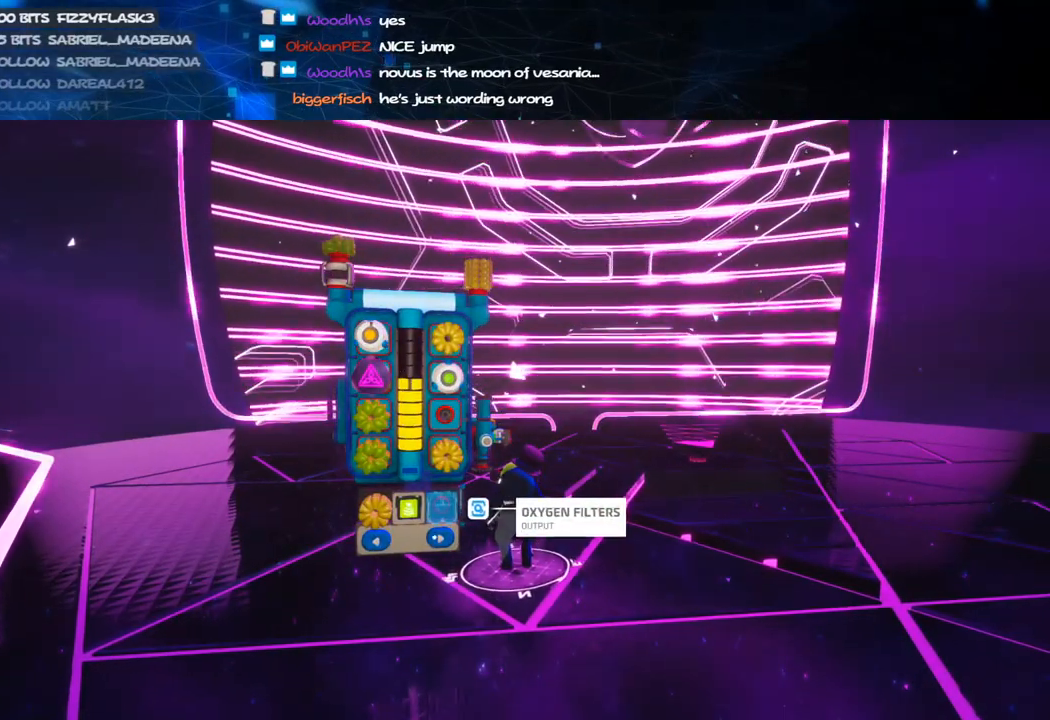
{"keys": [], "mouse": [], "events": []}
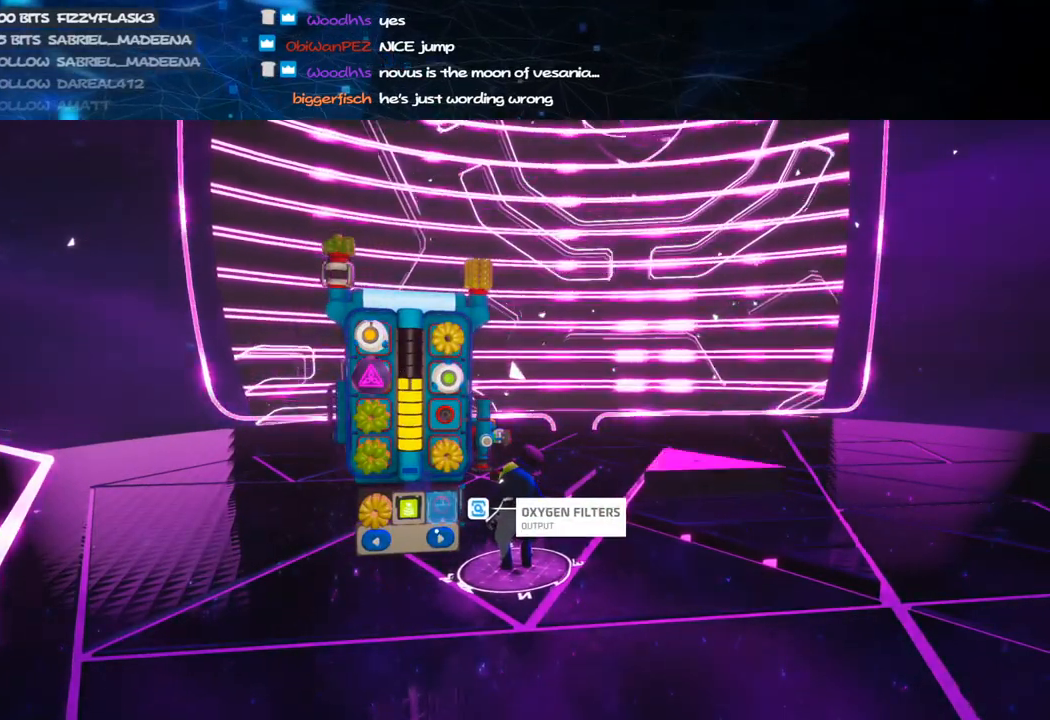
{"keys": [], "mouse": [], "events": [[180, "e", "down"], [260, "e", "up"]]}
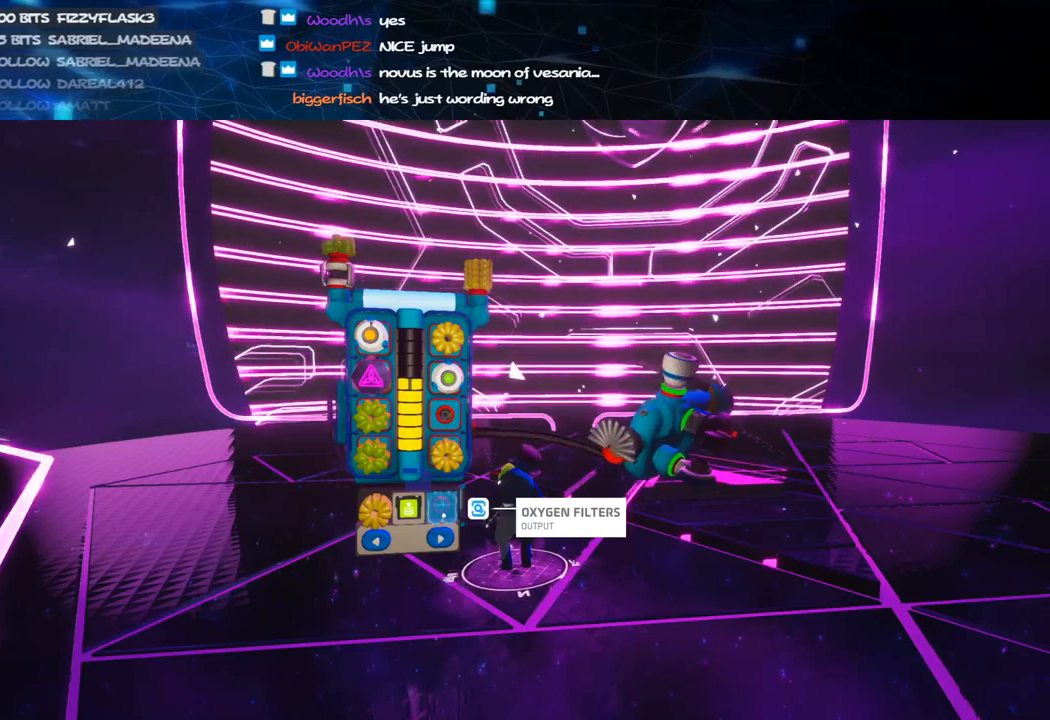
{"keys": [], "mouse": [], "events": []}
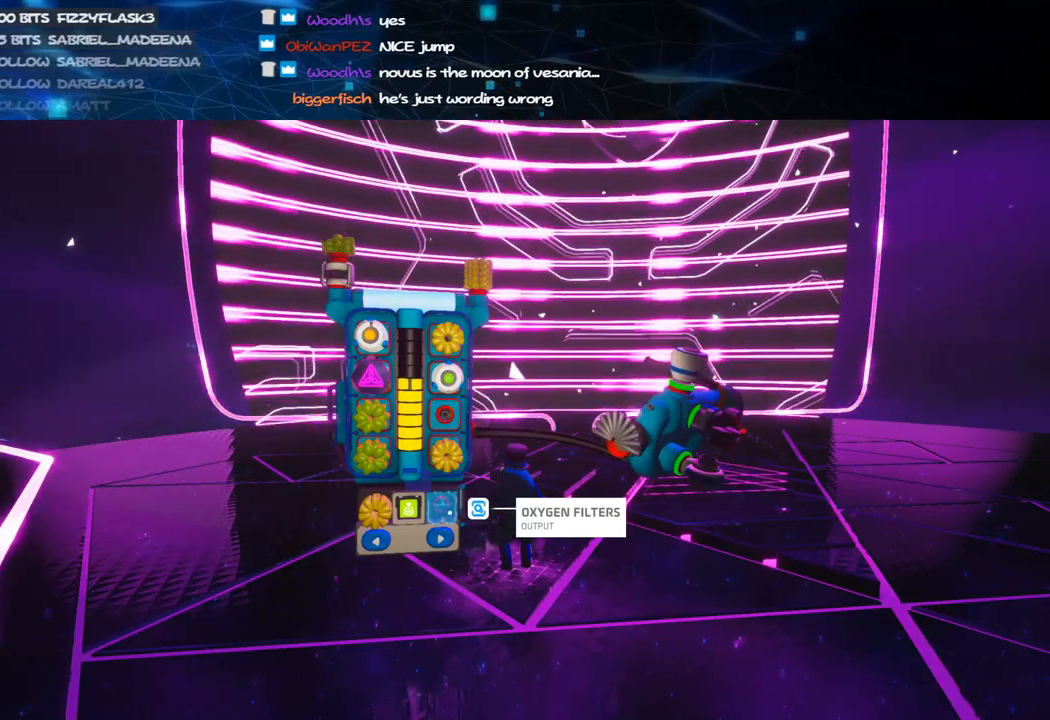
{"keys": ["w"], "mouse": ["right"], "events": [[240, "q", "down"], [300, "q", "up"], [440, "mouse_right", "down"], [480, "w", "down"]]}
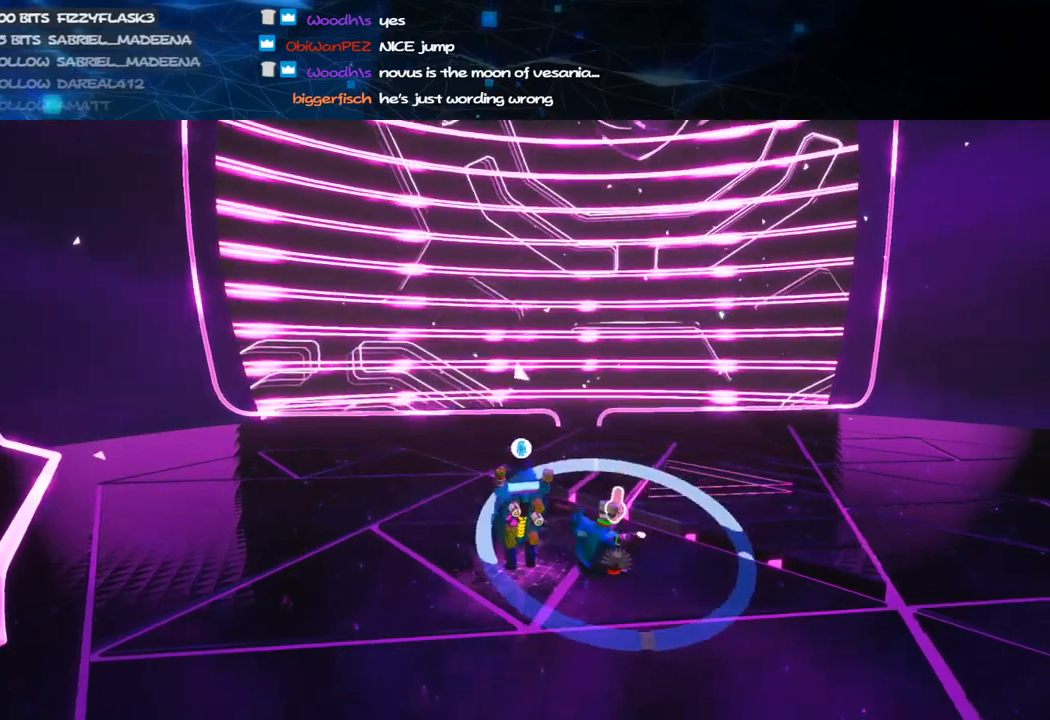
{"keys": [], "mouse": [], "events": [[100, "mouse_right", "up"], [140, "d", "down"], [180, "w", "up"], [200, "d", "up"], [340, "e", "down"], [440, "e", "up"]]}
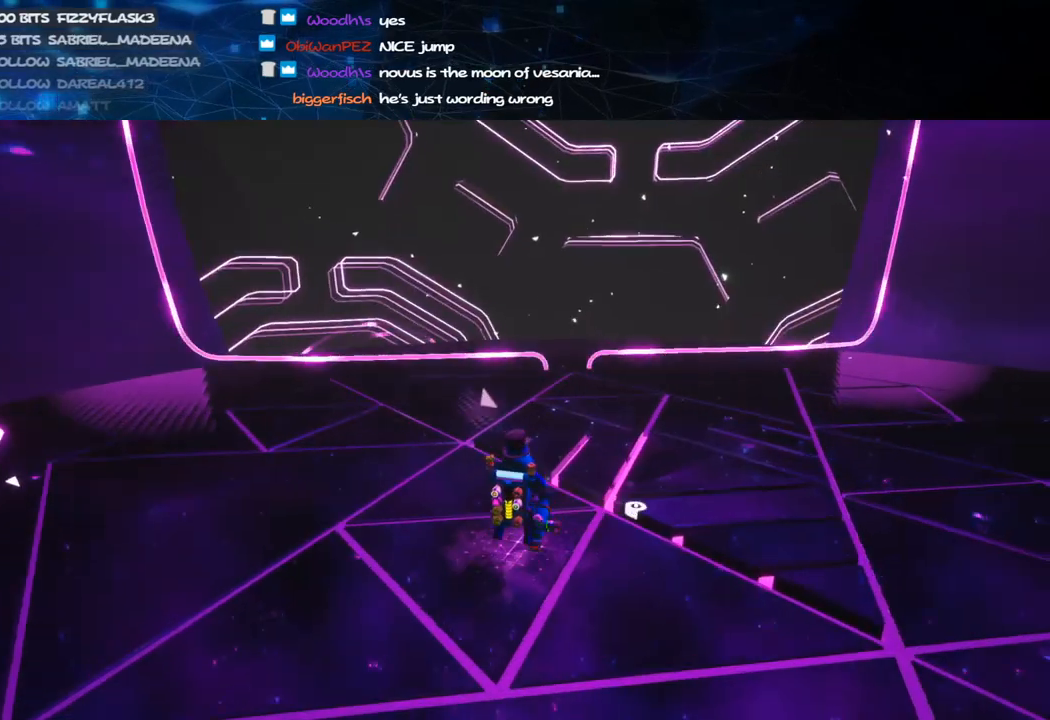
{"keys": ["d", "w"], "mouse": [], "events": [[180, "d", "down"], [260, "d", "up"], [340, "mouse_right", "down"], [440, "mouse_right", "up"], [460, "w", "down"], [480, "d", "down"]]}
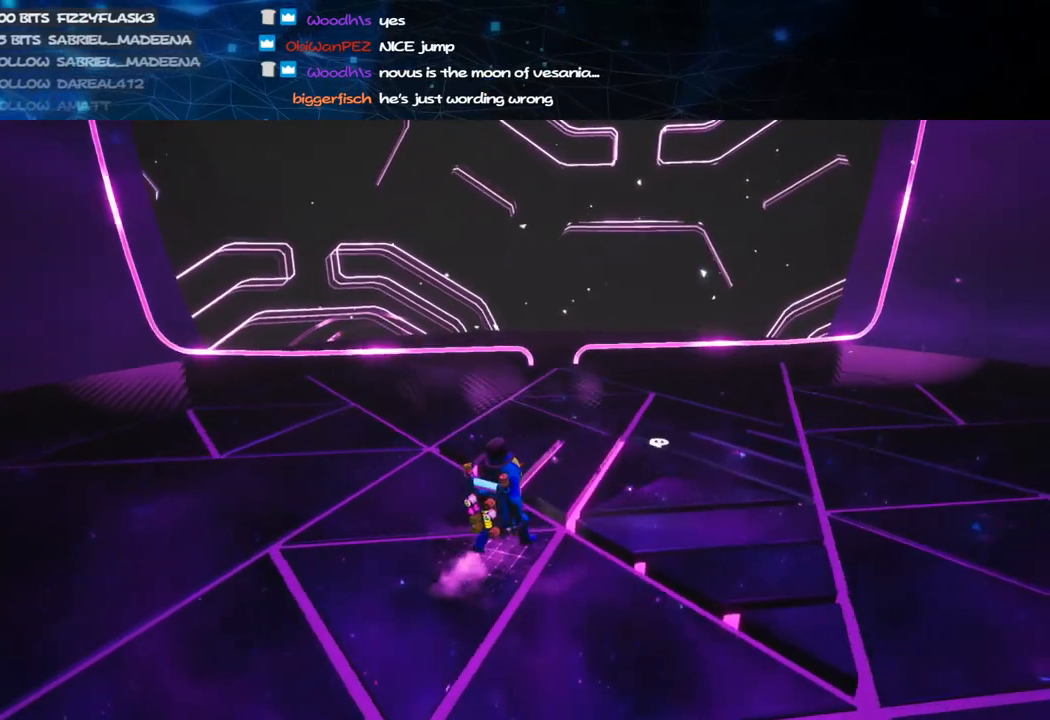
{"keys": [], "mouse": [], "events": [[20, "w", "up"], [40, "d", "up"], [360, "space", "down"], [440, "space", "up"]]}
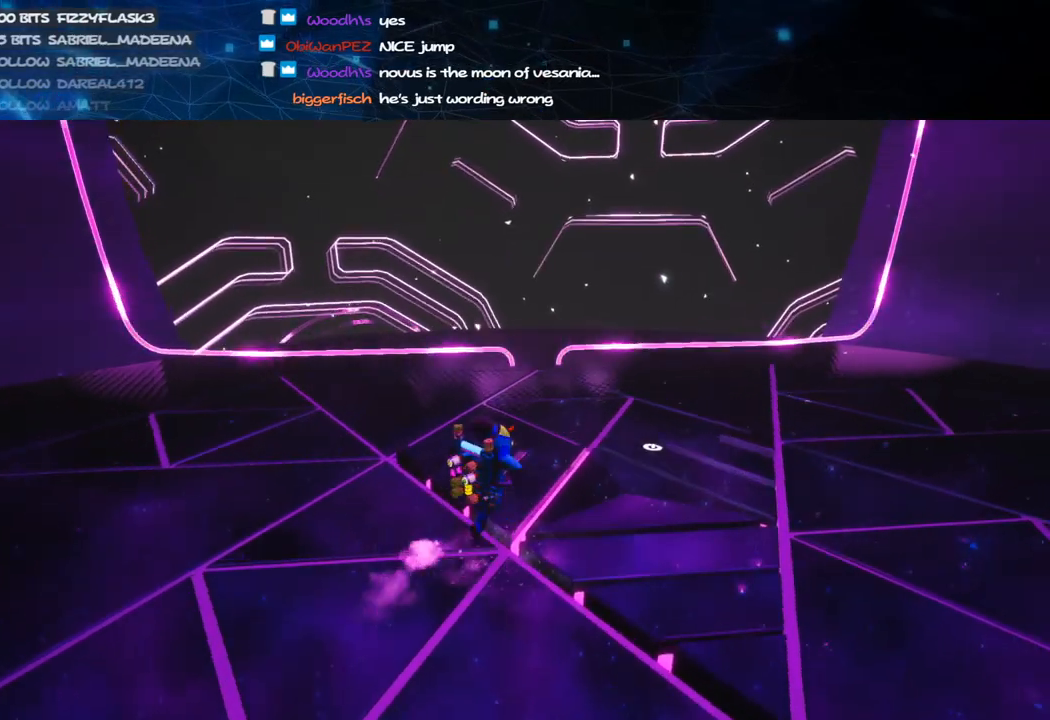
{"keys": [], "mouse": ["right"], "events": [[120, "mouse_right", "down"], [240, "mouse_right", "up"], [480, "mouse_right", "down"]]}
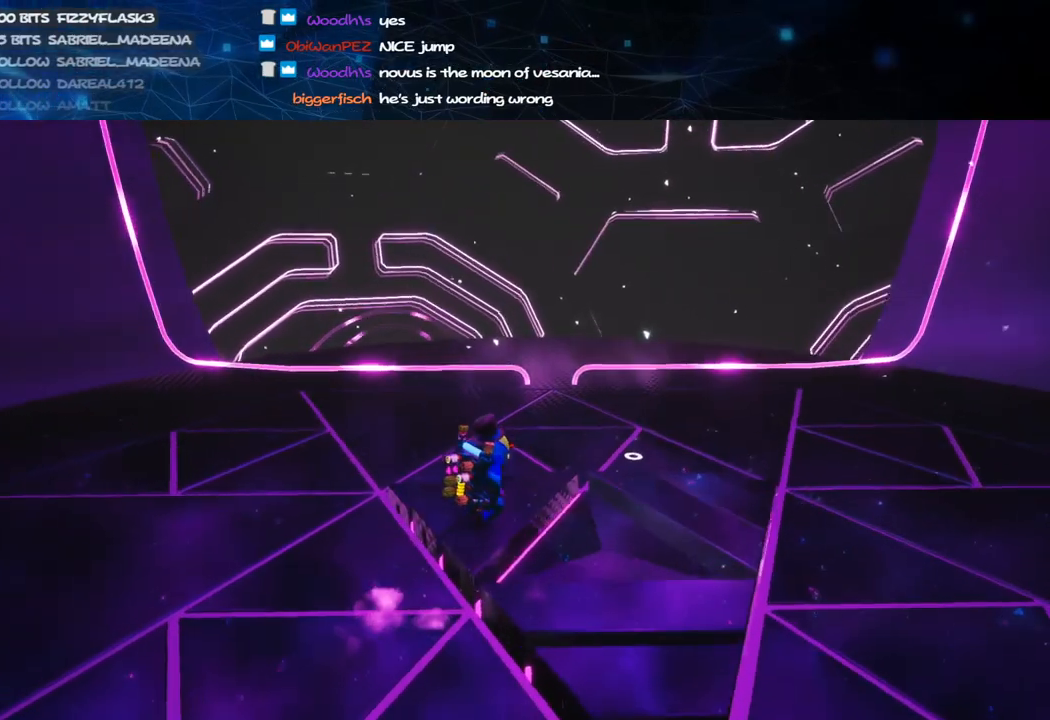
{"keys": [], "mouse": [], "events": [[120, "mouse_right", "up"], [160, "d", "down"], [220, "d", "up"]]}
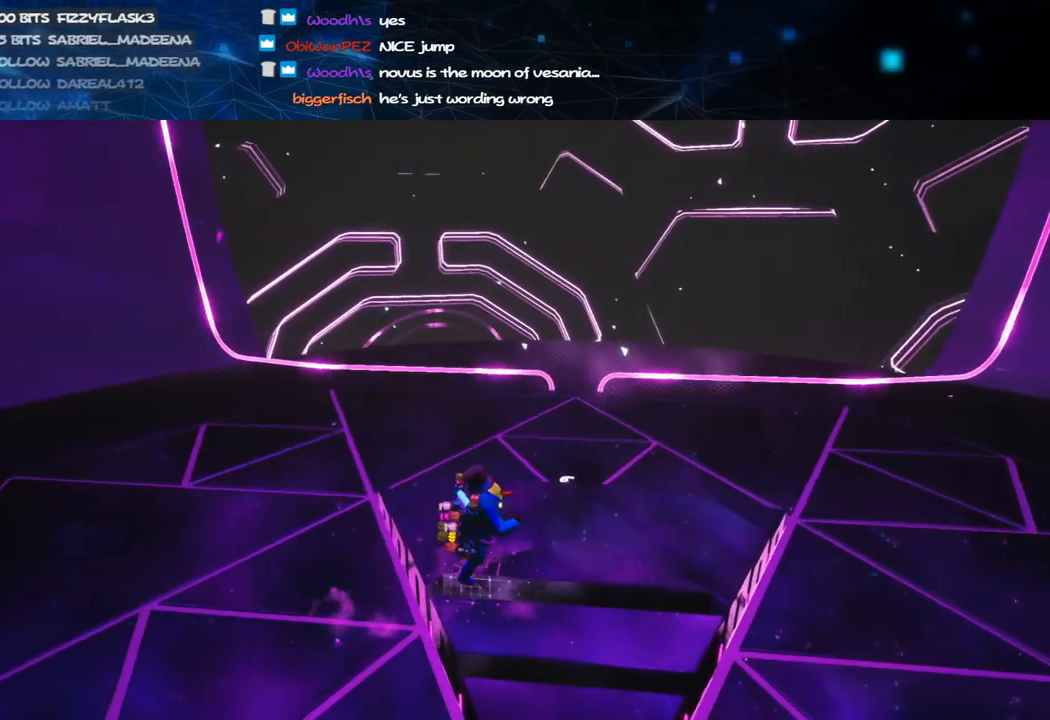
{"keys": [], "mouse": [], "events": []}
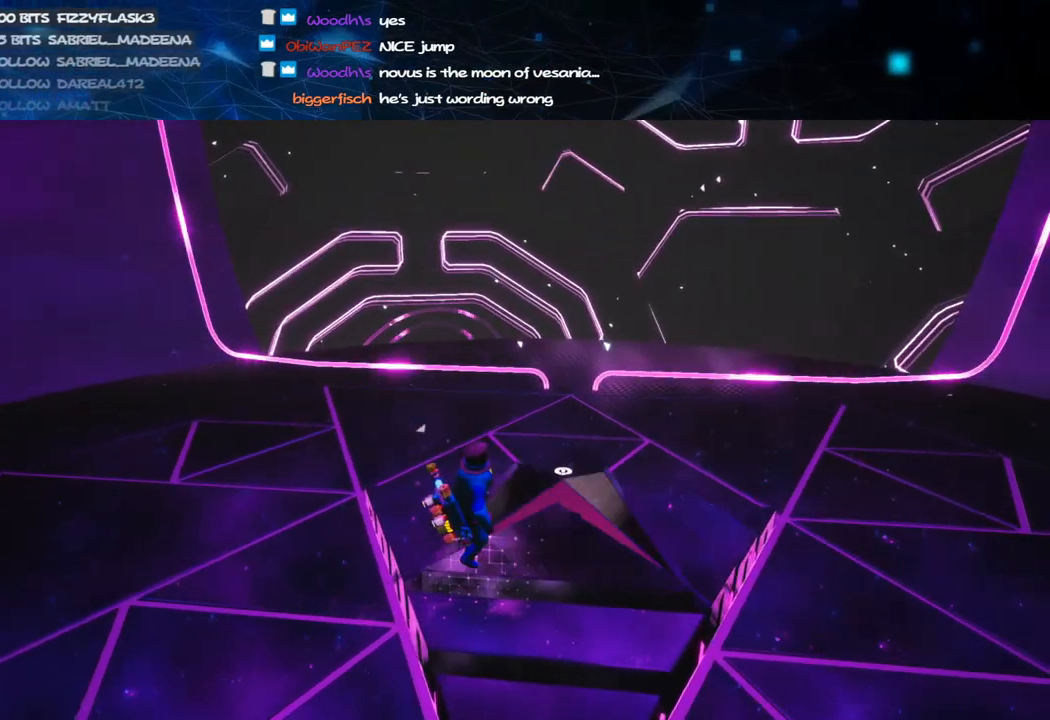
{"keys": [], "mouse": [], "events": [[280, "mouse_left", "down"], [360, "mouse_left", "up"]]}
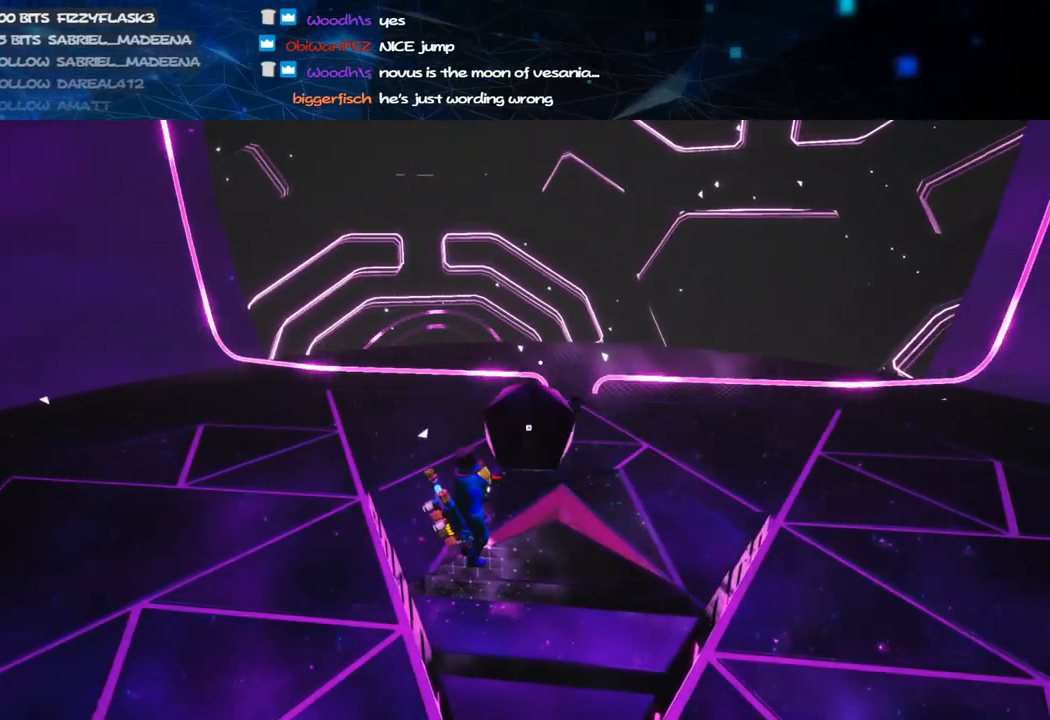
{"keys": [], "mouse": [], "events": []}
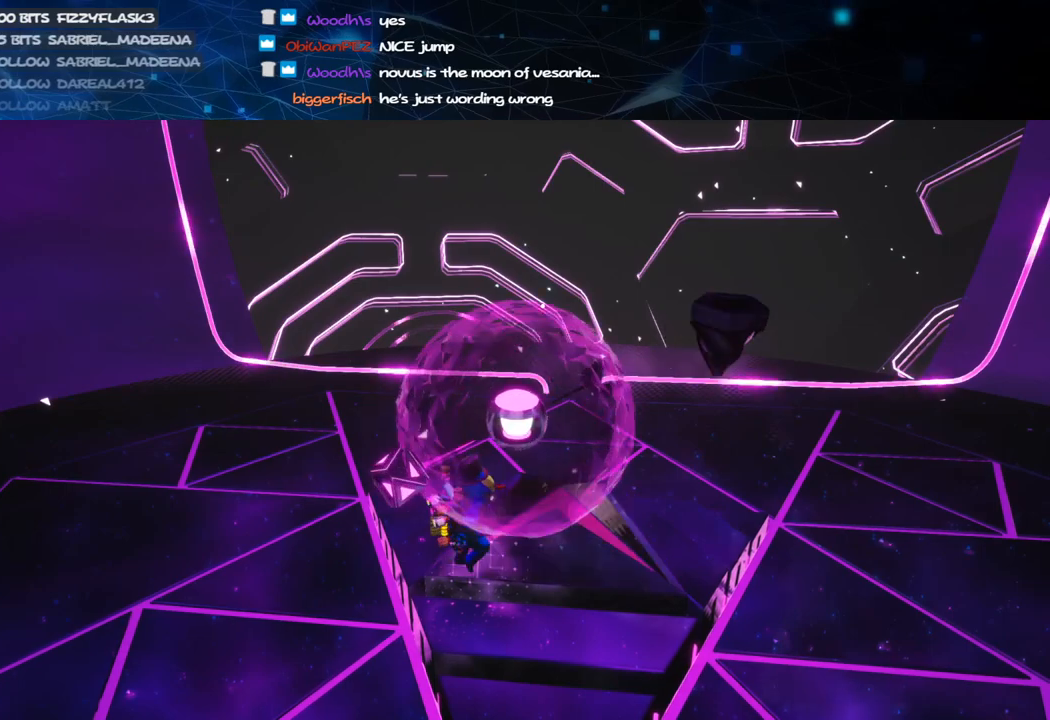
{"keys": [], "mouse": ["left"], "events": [[360, "mouse_left", "down"]]}
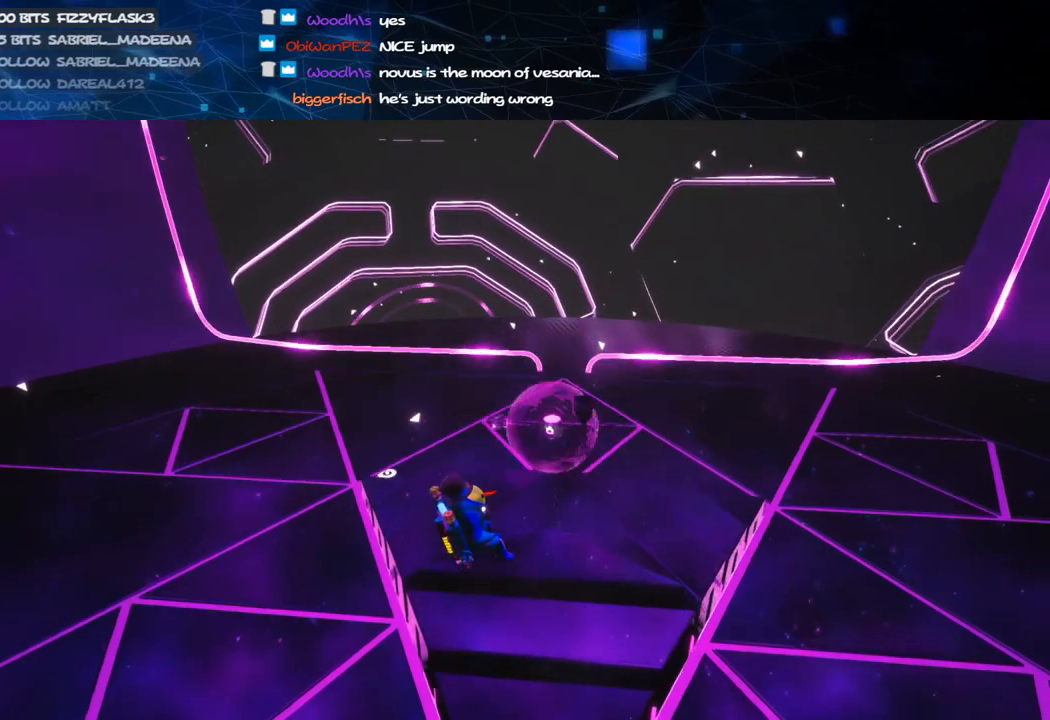
{"keys": [], "mouse": [], "events": [[420, "mouse_left", "up"]]}